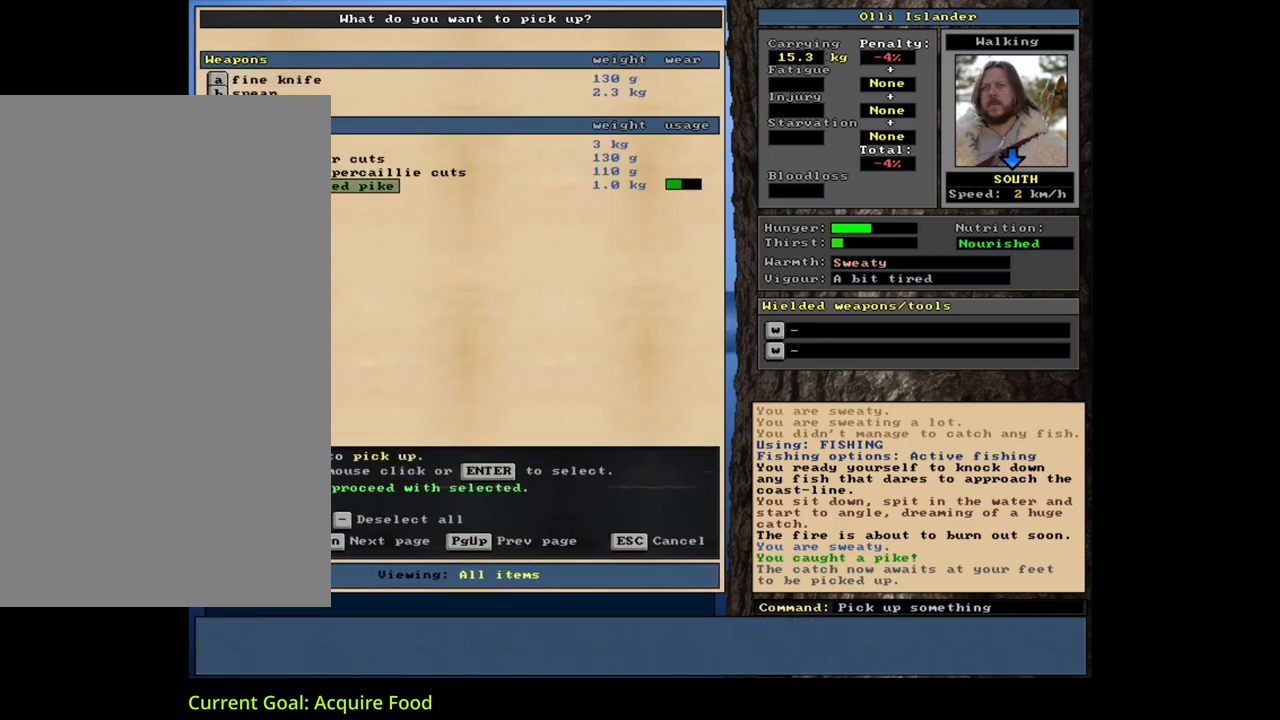
Gameplay with keyboard and mouse; each line is a JSON object with the keys and mouse buttons held at the frame after it. "events" lists presses ("down") and releases ("up") of ".", "/", "0", "1", "2", "3", "4", "5", "6", "7", "8", "9", "a", "alt_l", "alt_r", "b", "backslash", "backspace", "c", "caps_lock", "comma", "ctrl_l", "ctrl_r", "d", "down", "e", "equals", "escape", "f", "f1", "f10", "f11", "f12", "f2", "f3", "f4", "f5", "f6", "f7", "f8", "f9", "g", "h", "i", "j", "k", "l", "lbracket", "left", "m", "minus", "n", "num0", "num1", "num2", "num3", "num4", "num5", "num6", "num7", "num8", "num9", "o", "p", "q", "quote", "r", "rbracket", "return", "right", "s", "semicolon", "shift_l", "shift_r", "space", "super", "t", "tab", "tilde", "u", "up", "v", "w", "x", "y", "z", "mouse_left", "mouse_wheel", "mouse_right", "mouse_mb4" and "mouse_mb5" between this image and that frame as [ms after this image, input, new state], when the widget could be followed in between. "mouse_left", "mouse_wheel", "mouse_right", "mouse_mb4", "mouse_mb5" = the "left", "wheel", "right", "mb4", "mb5" buttons of the "mouse" list. No other keys are recorded. "wheel" means that the mouse wheel is clicked or scrolled. Mouse movement is not recorded. Not read: other_keys.
{"keys": ["up"], "mouse": [], "events": [[17, "return", "up"], [333, "return", "down"], [417, "return", "up"], [500, "up", "down"]]}
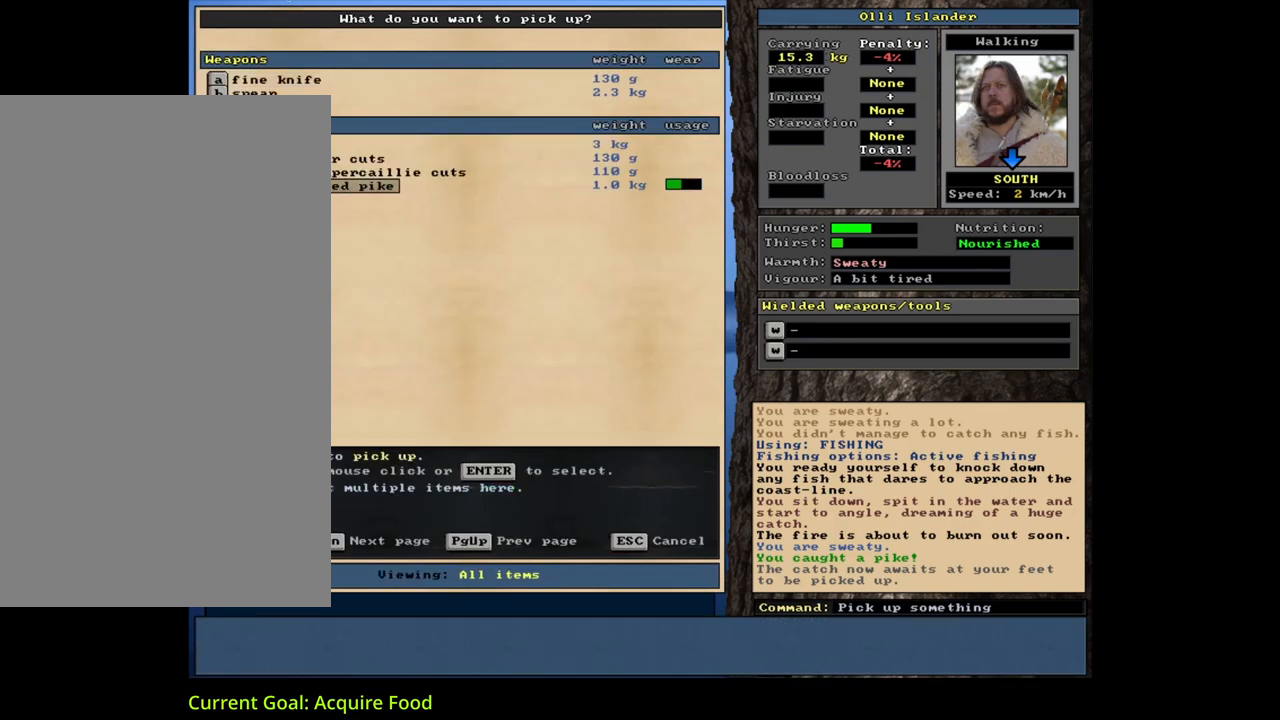
{"keys": [], "mouse": [], "events": [[100, "up", "up"], [200, "up", "down"], [300, "up", "up"], [367, "up", "down"], [500, "up", "up"]]}
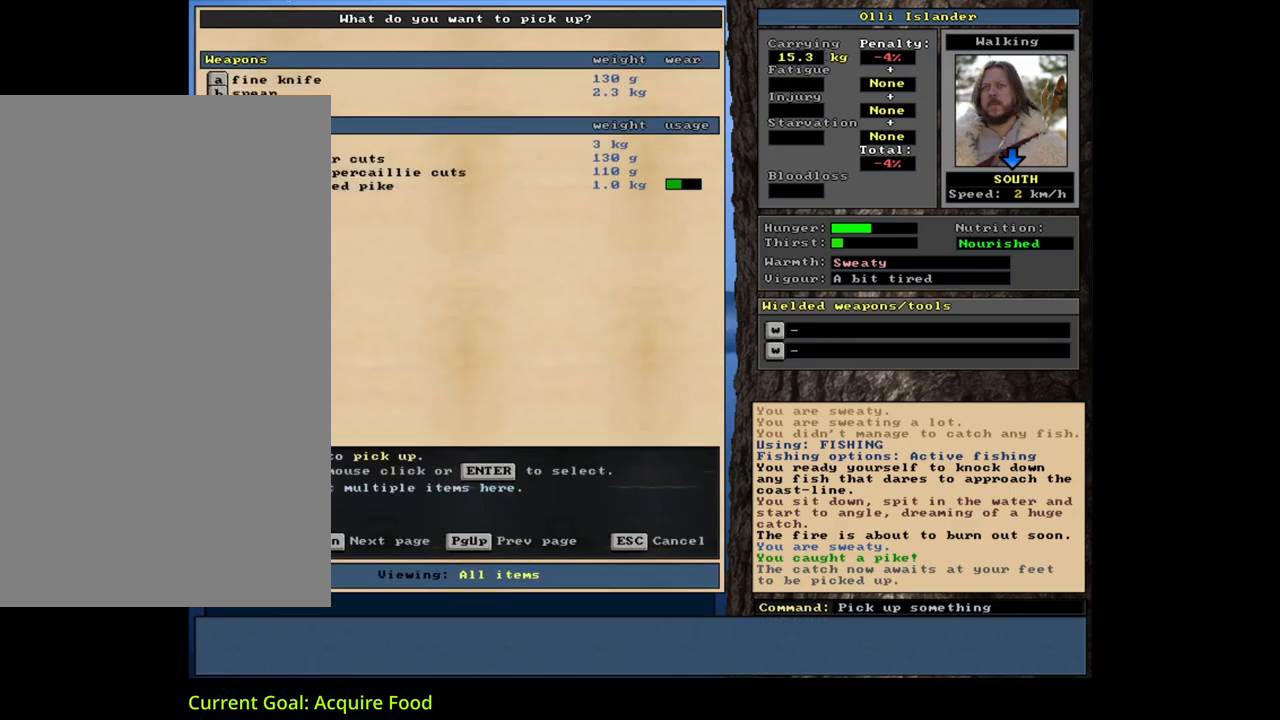
{"keys": [], "mouse": [], "events": [[33, "return", "down"], [133, "return", "up"], [283, "space", "down"], [383, "space", "up"]]}
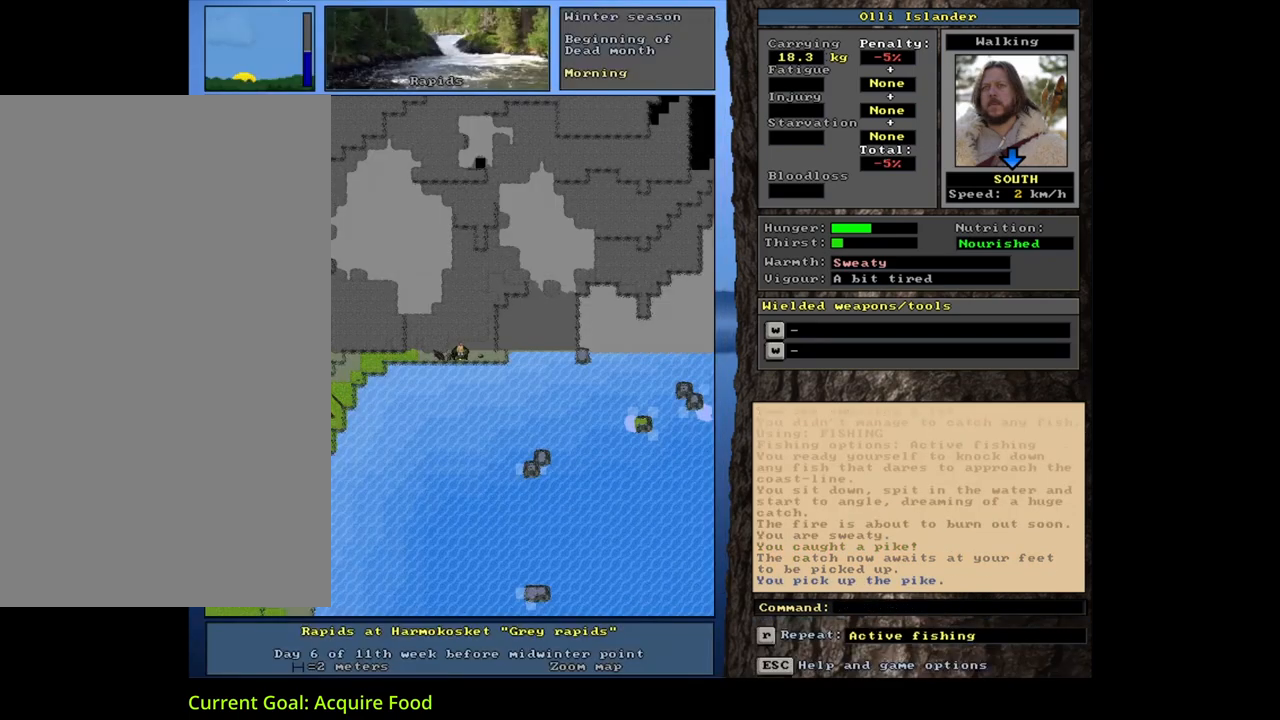
{"keys": ["ctrl_l", "num1"], "mouse": [], "events": [[117, "ctrl_l", "down"], [183, "num7", "down"], [300, "num7", "up"], [450, "num1", "down"]]}
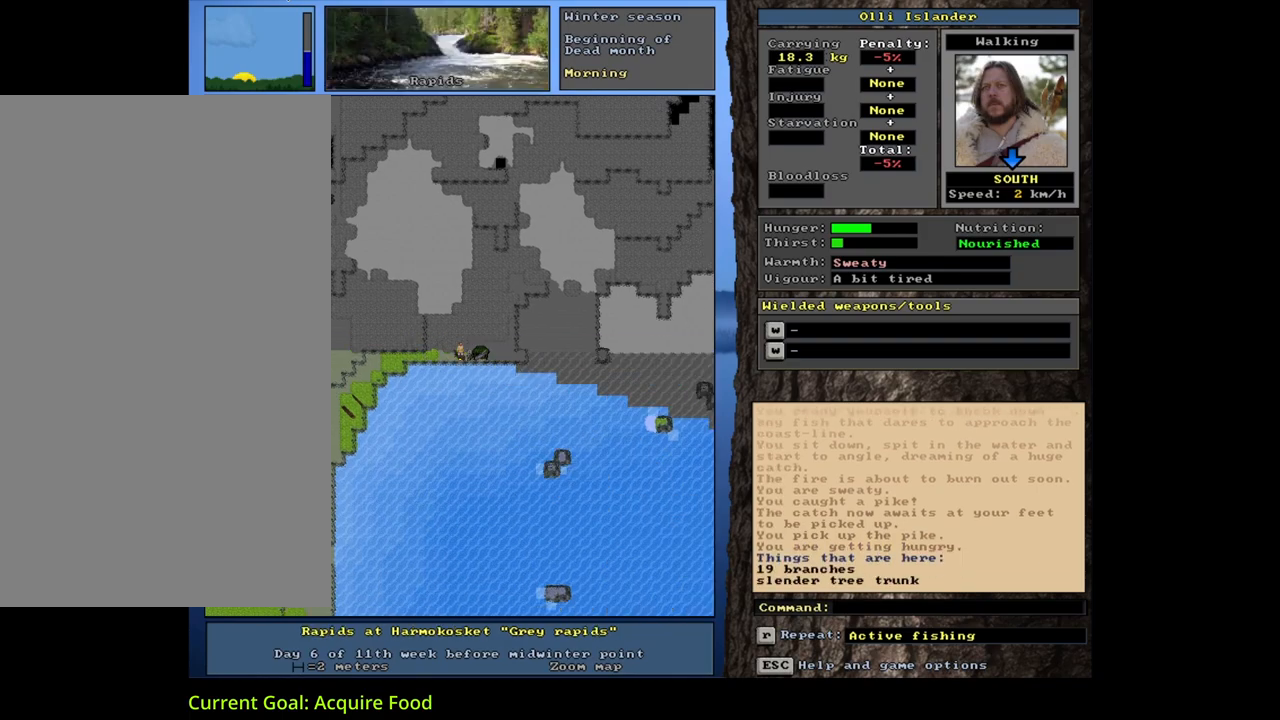
{"keys": ["p"], "mouse": [], "events": [[33, "num1", "up"], [150, "ctrl_l", "up"], [433, "p", "down"]]}
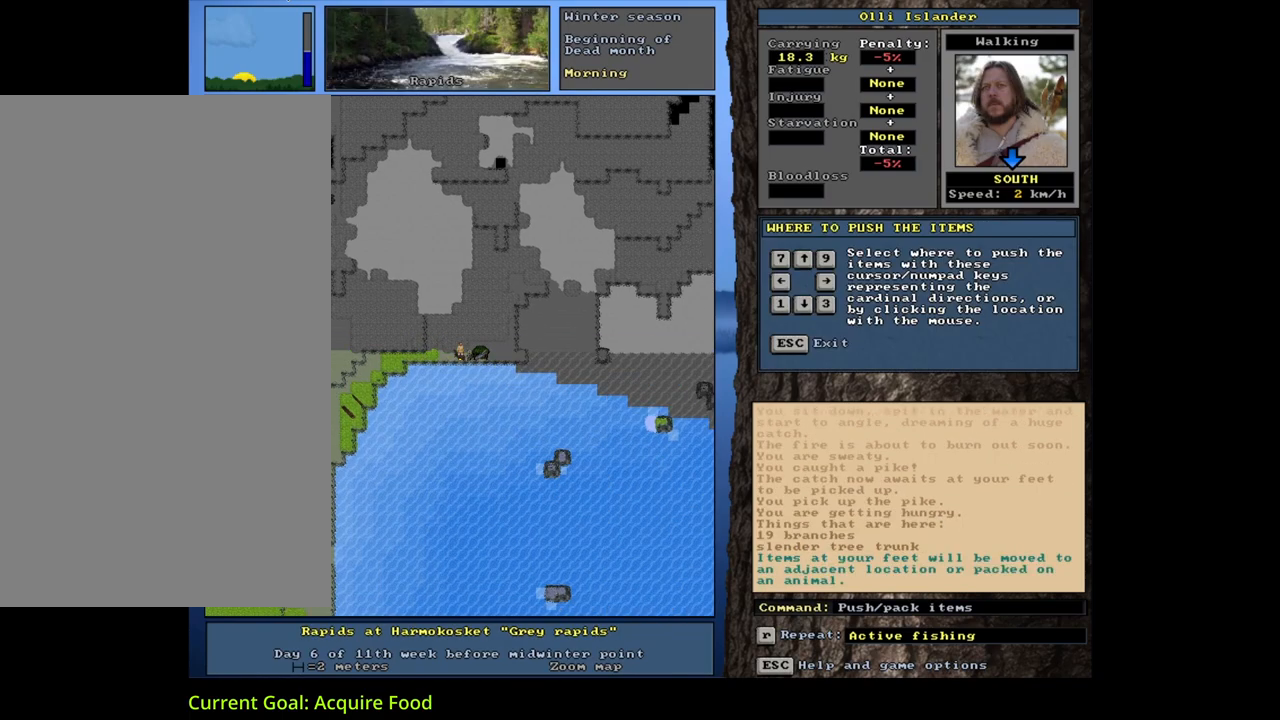
{"keys": [], "mouse": [], "events": [[33, "p", "up"], [167, "right", "down"], [283, "right", "up"]]}
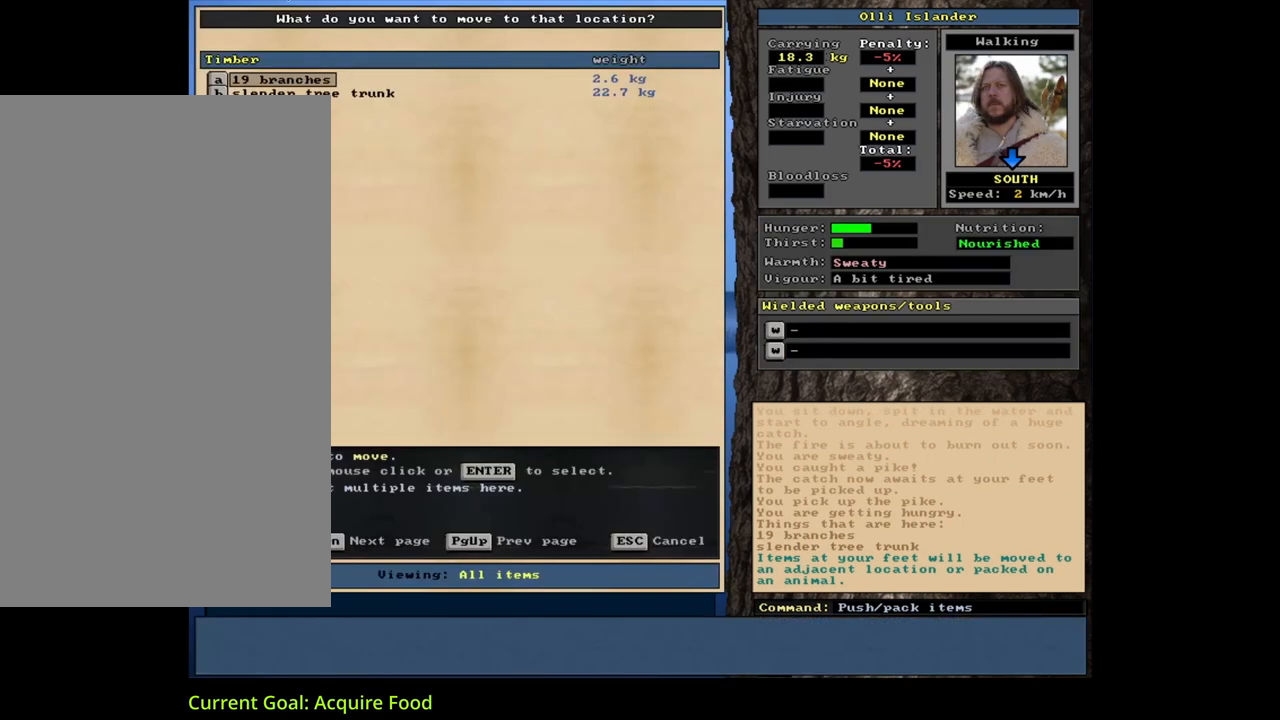
{"keys": [], "mouse": [], "events": [[417, "return", "down"], [500, "return", "up"]]}
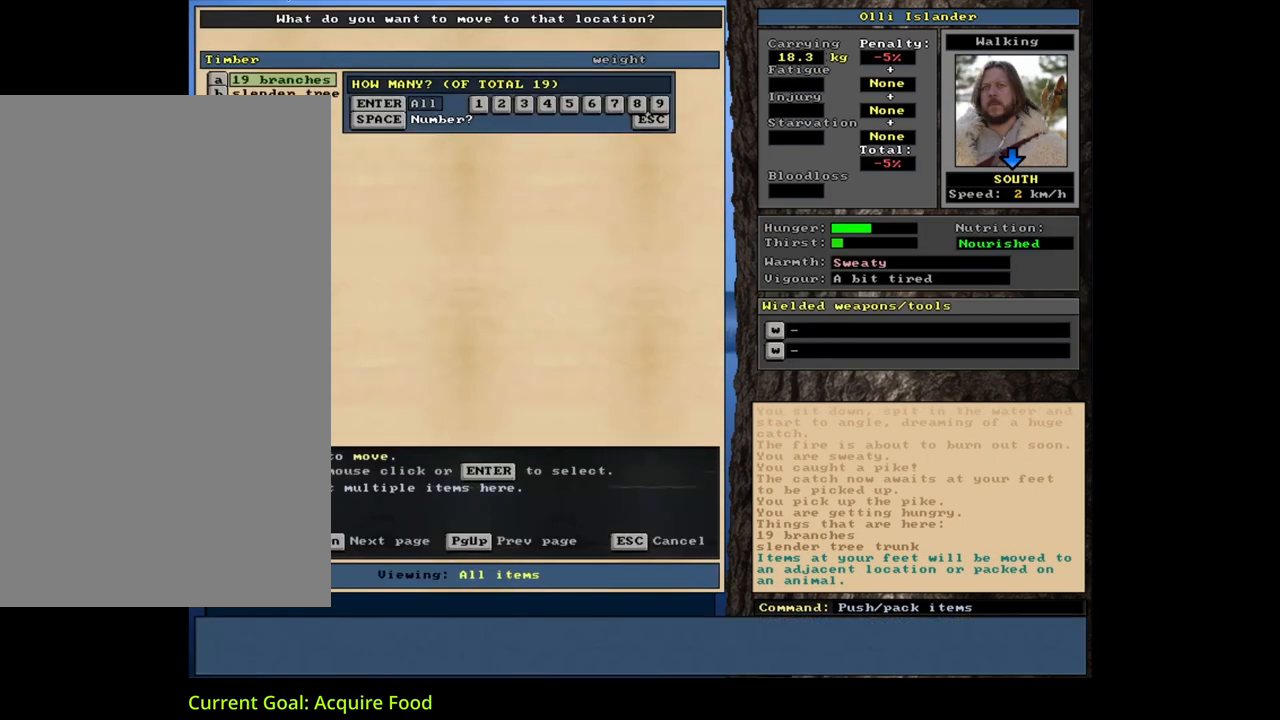
{"keys": [], "mouse": [], "events": [[50, "3", "down"], [150, "3", "up"], [300, "space", "down"], [383, "space", "up"]]}
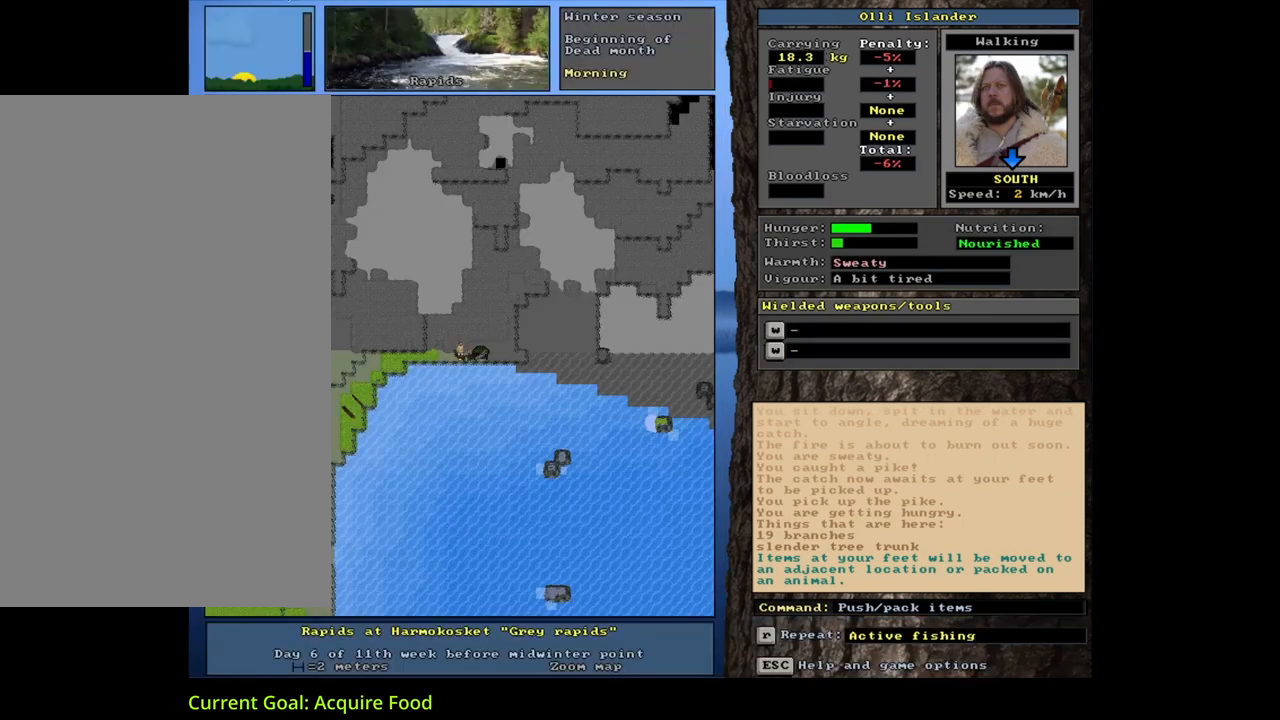
{"keys": ["ctrl_l"], "mouse": [], "events": [[100, "ctrl_l", "down"], [150, "num9", "down"], [233, "num9", "up"], [383, "num3", "down"], [483, "num3", "up"]]}
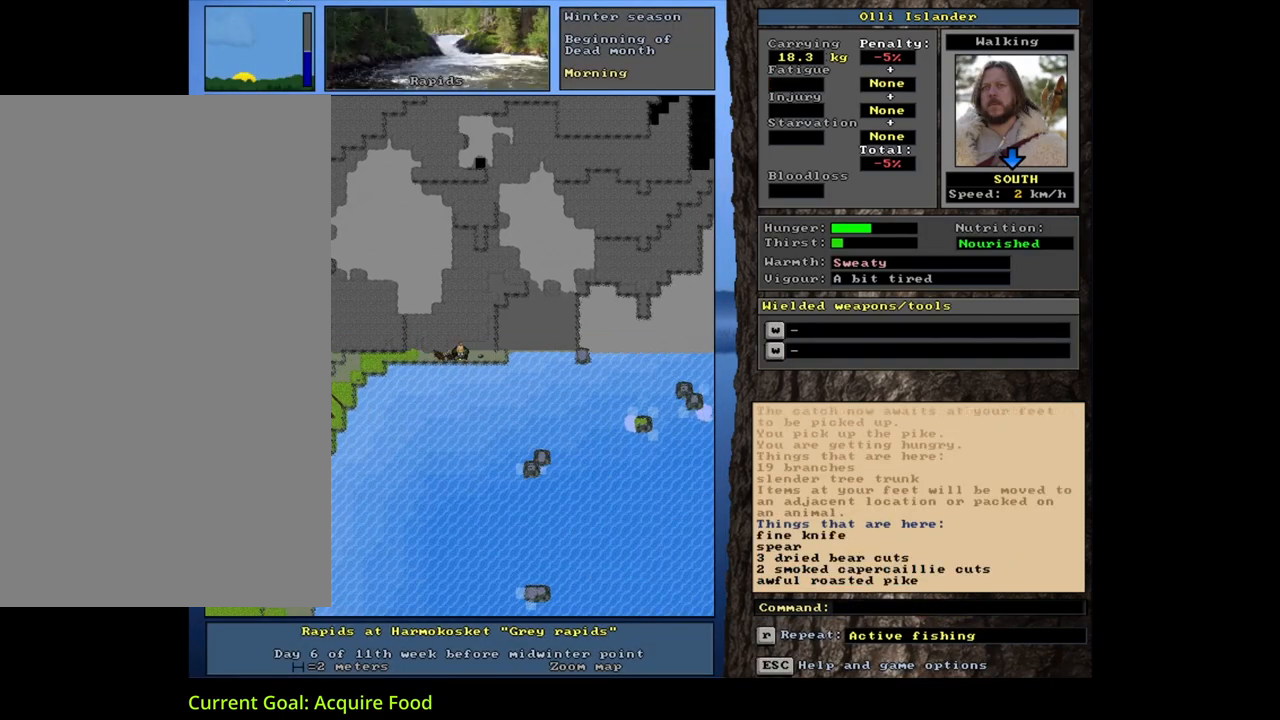
{"keys": [], "mouse": [], "events": [[33, "ctrl_l", "up"]]}
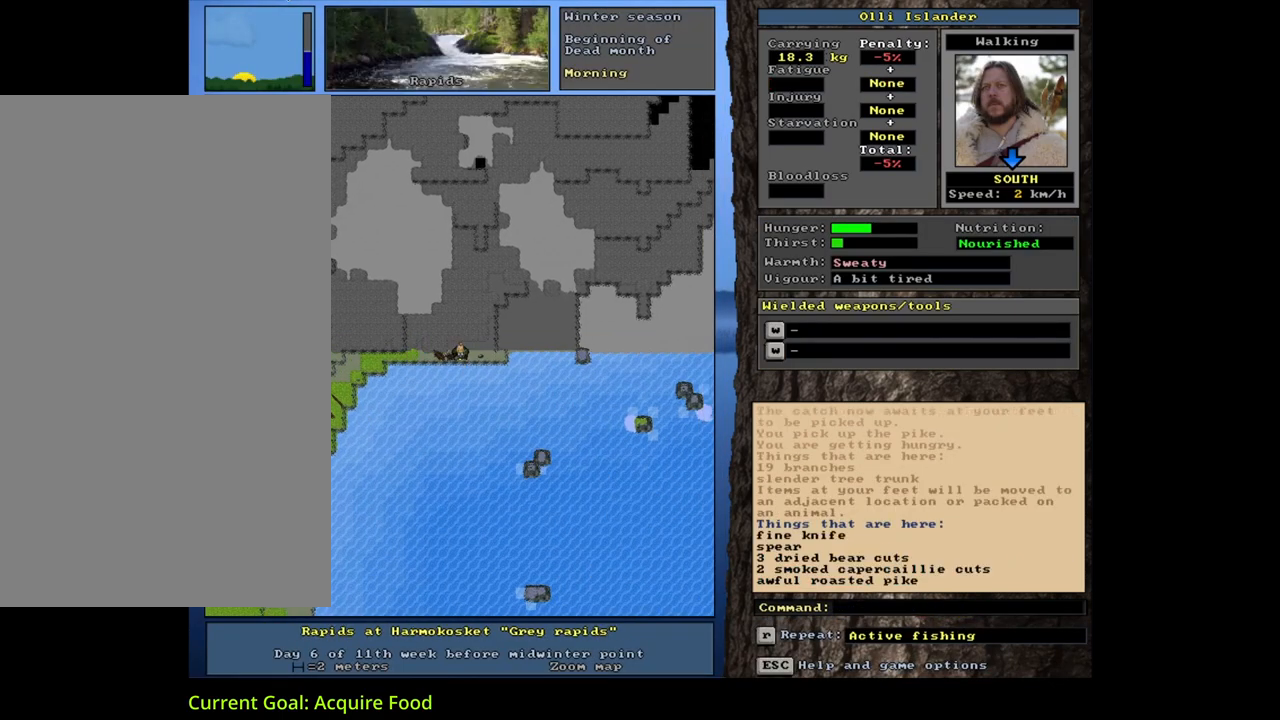
{"keys": [], "mouse": [], "events": [[133, "f", "down"], [250, "f", "up"], [383, "4", "down"], [483, "4", "up"]]}
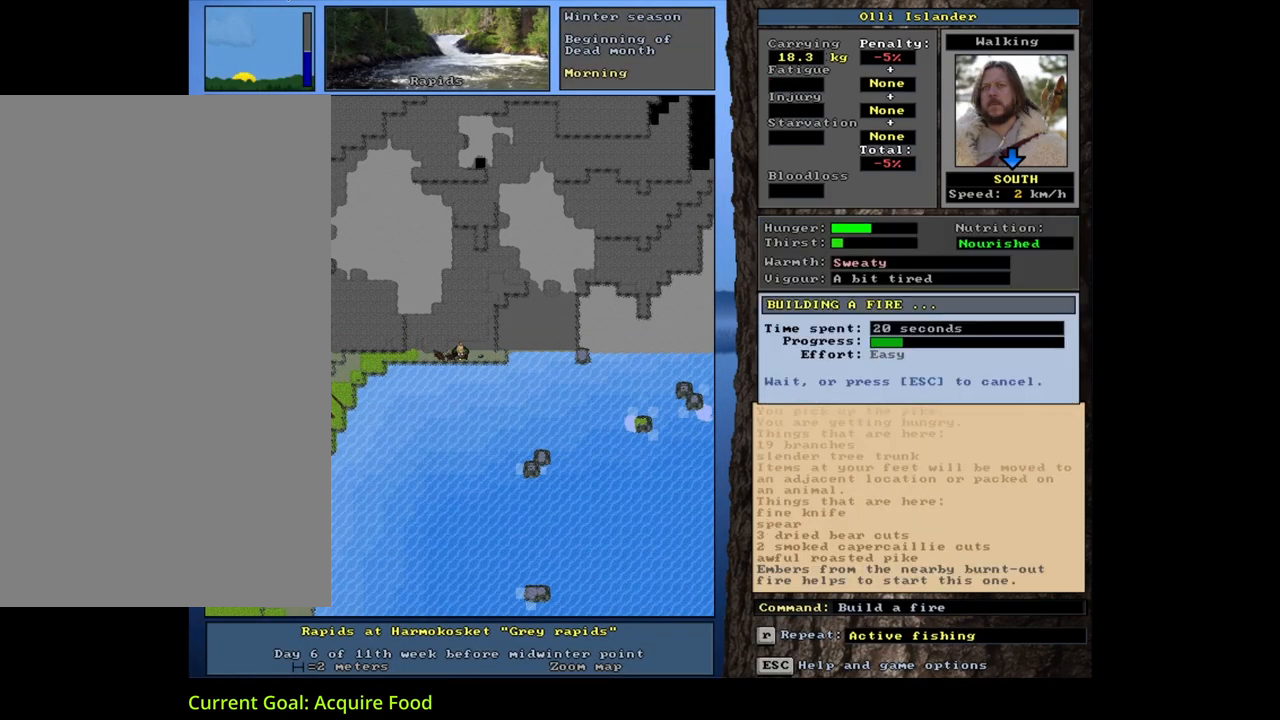
{"keys": [], "mouse": [], "events": []}
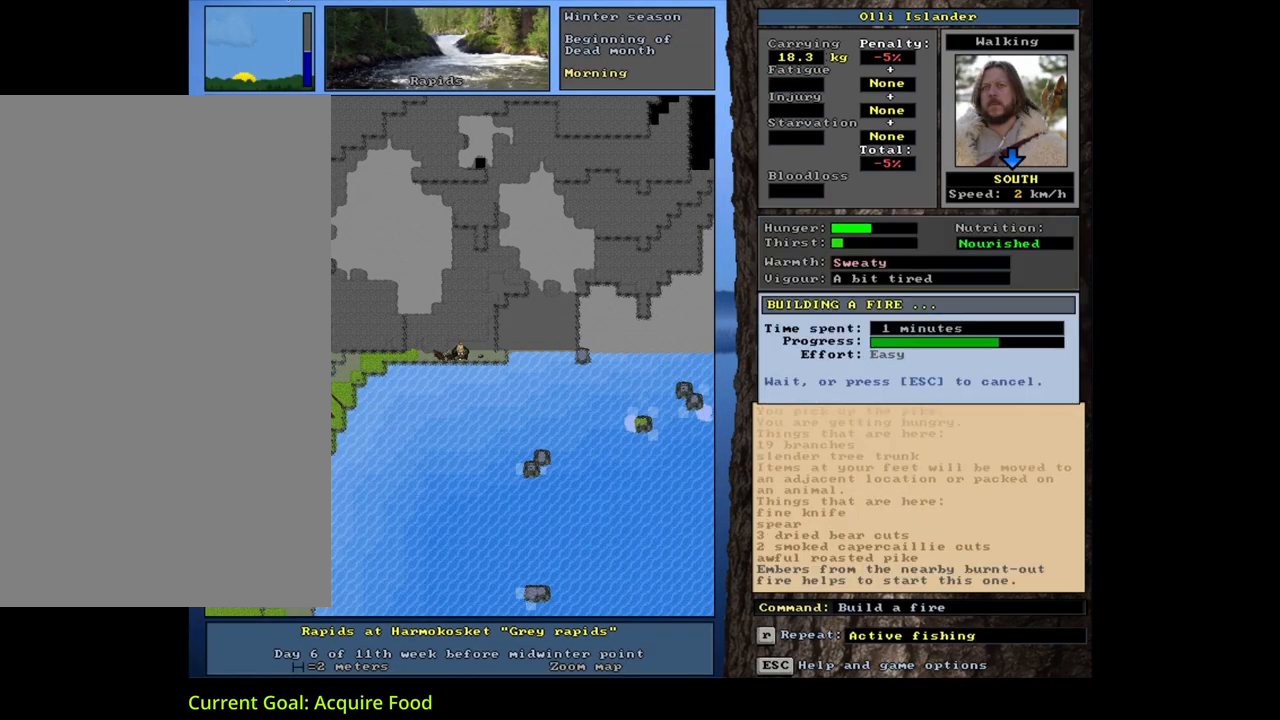
{"keys": [], "mouse": [], "events": []}
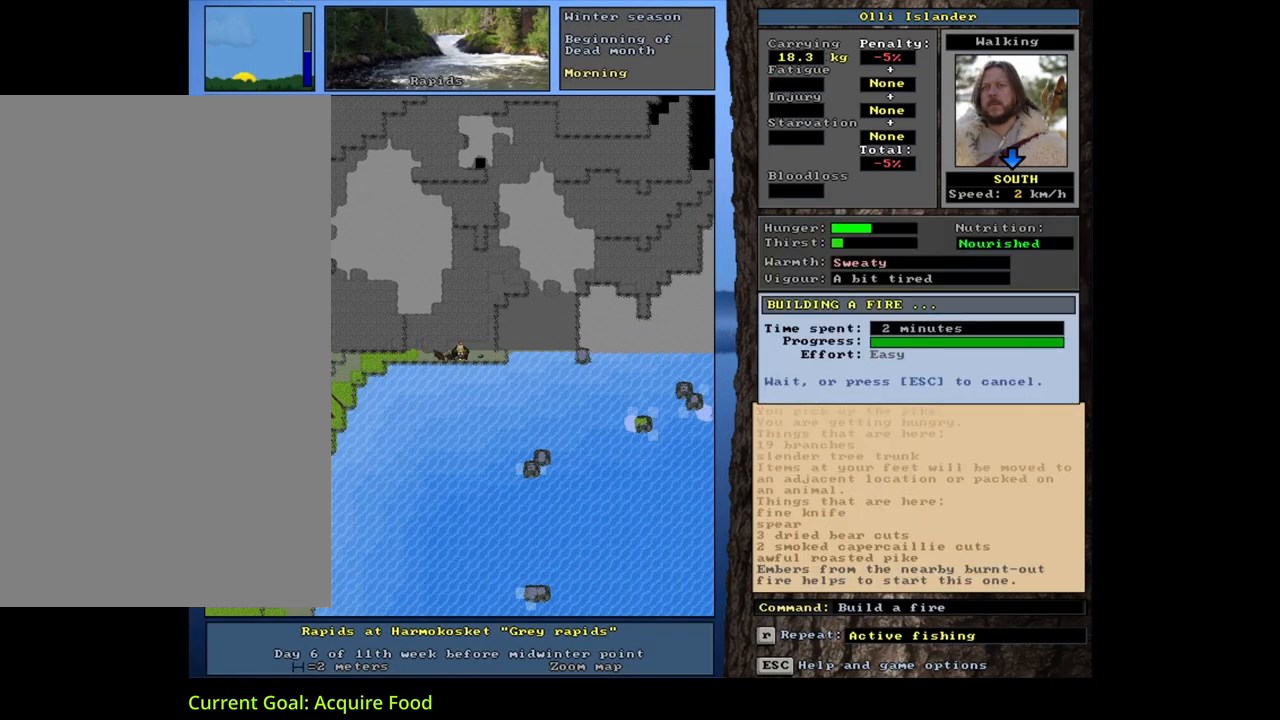
{"keys": [], "mouse": [], "events": []}
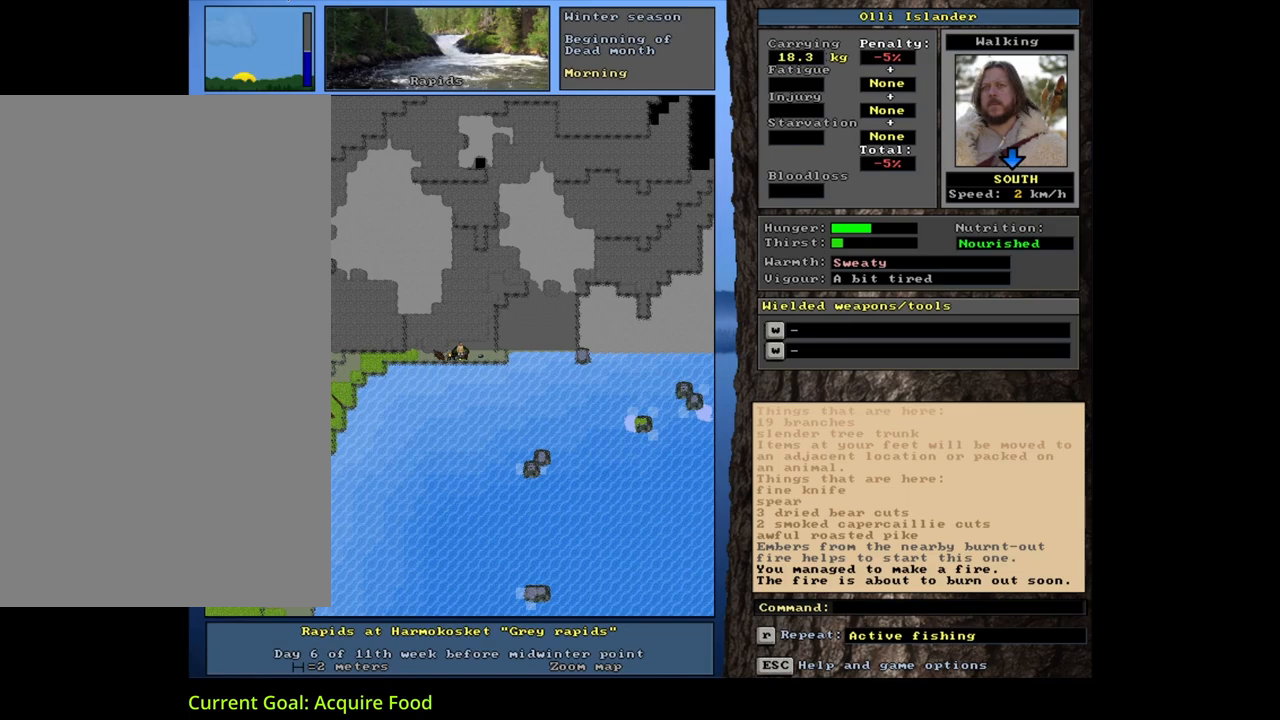
{"keys": ["r"], "mouse": [], "events": [[133, "alt_l", "down"], [233, "c", "down"], [333, "alt_l", "up"], [333, "c", "up"], [450, "r", "down"]]}
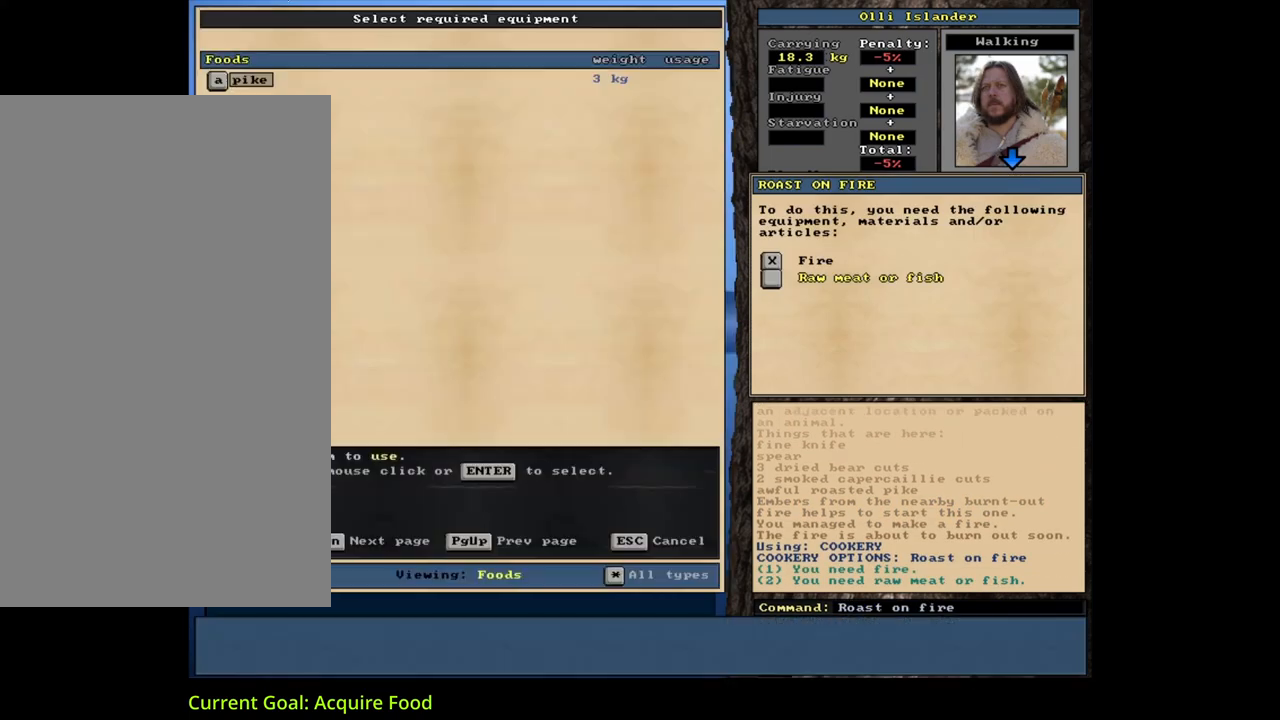
{"keys": [], "mouse": [], "events": [[50, "r", "up"], [433, "return", "down"], [467, "return", "up"]]}
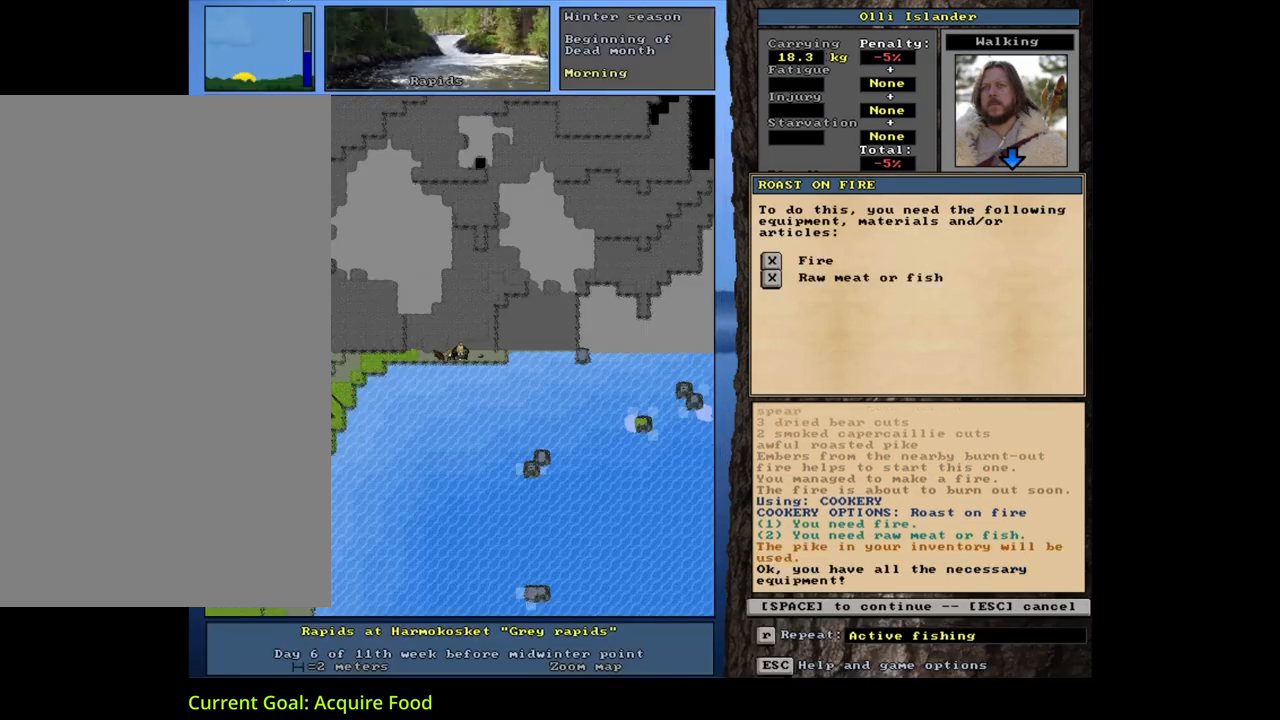
{"keys": [], "mouse": [], "events": [[33, "return", "down"], [117, "return", "up"], [417, "space", "down"], [500, "space", "up"]]}
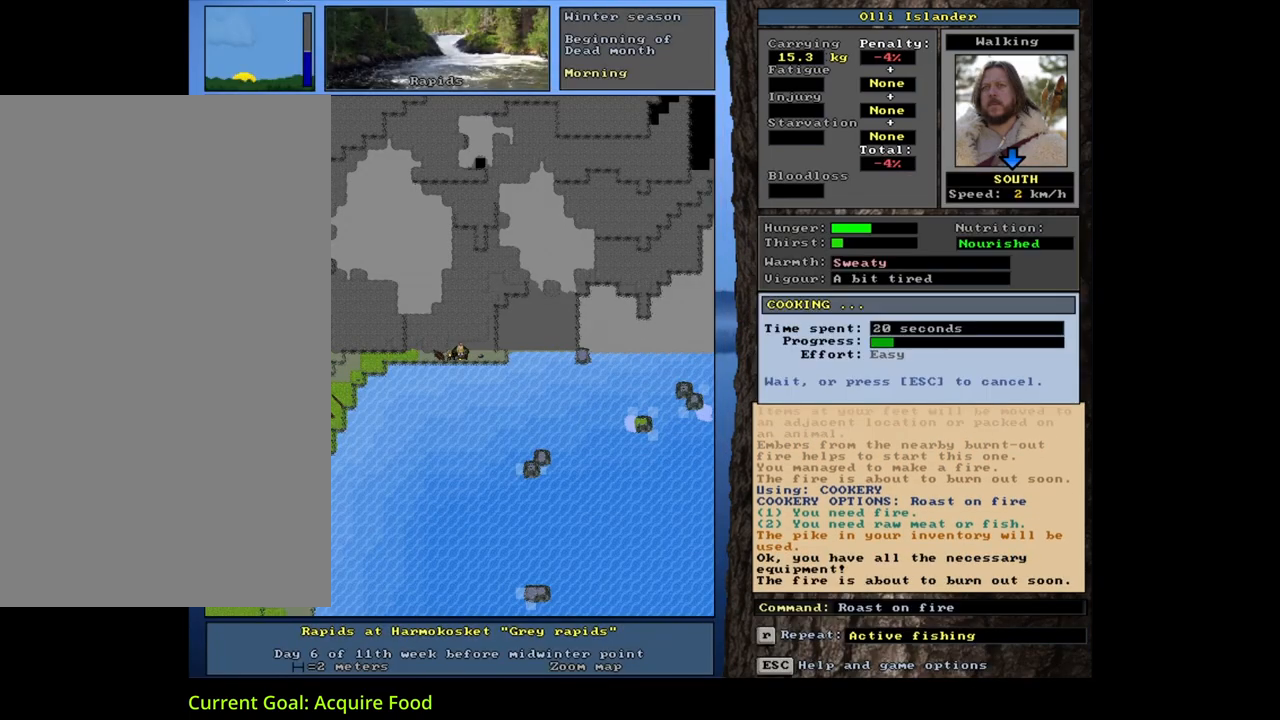
{"keys": [], "mouse": [], "events": []}
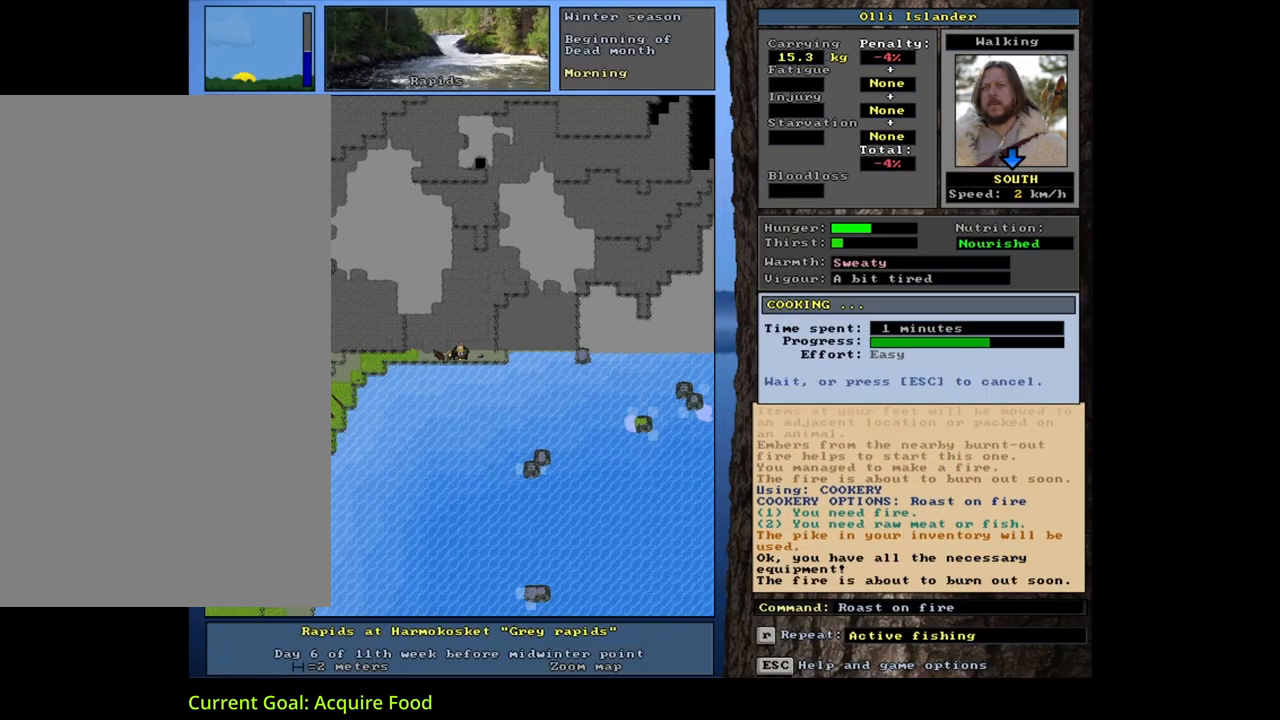
{"keys": [], "mouse": [], "events": []}
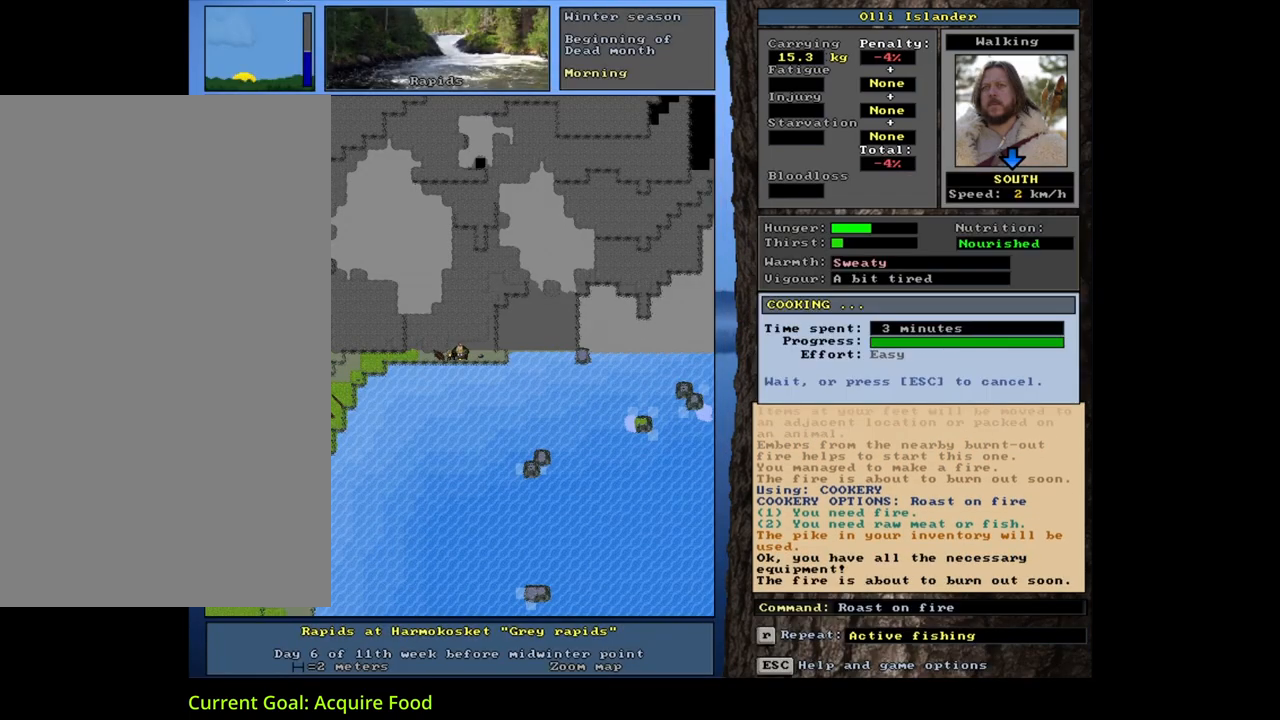
{"keys": [], "mouse": [], "events": []}
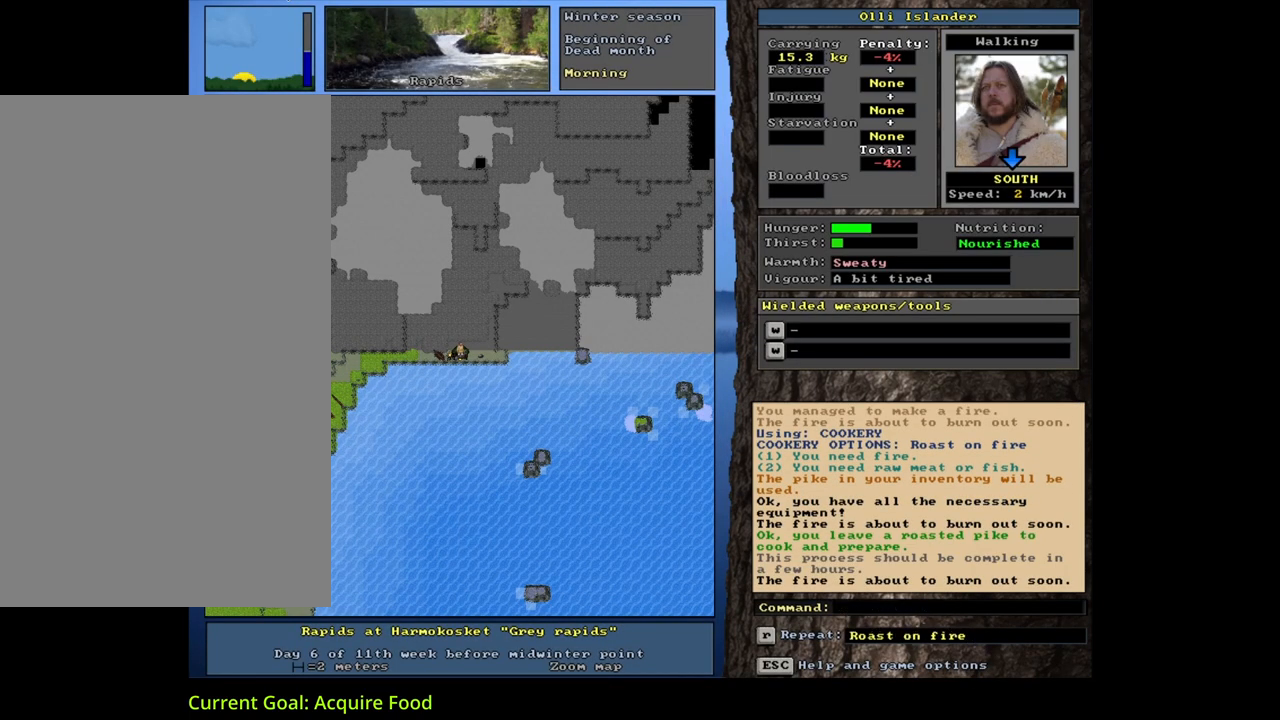
{"keys": [], "mouse": [], "events": [[17, "g", "down"], [133, "g", "up"], [183, "shift_l", "down"], [283, "equals", "down"], [367, "shift_l", "up"], [383, "equals", "up"]]}
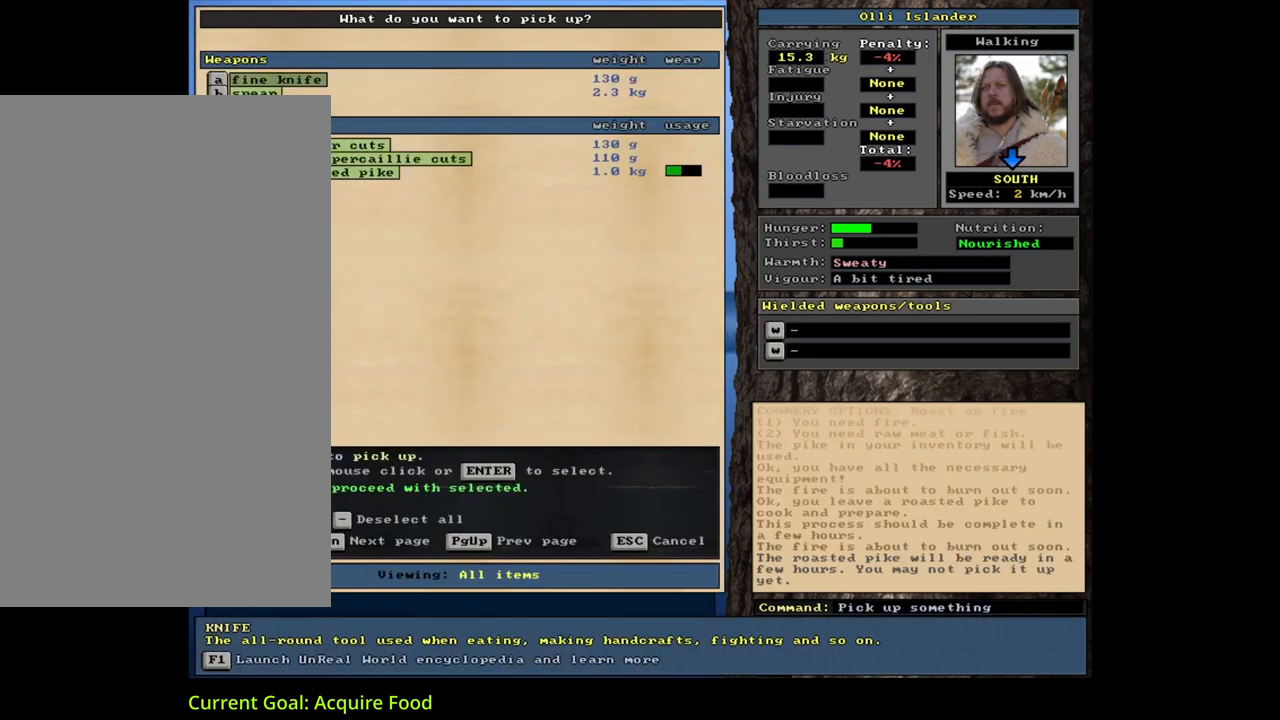
{"keys": [], "mouse": [], "events": [[183, "space", "down"], [267, "space", "up"], [383, "space", "down"], [467, "space", "up"]]}
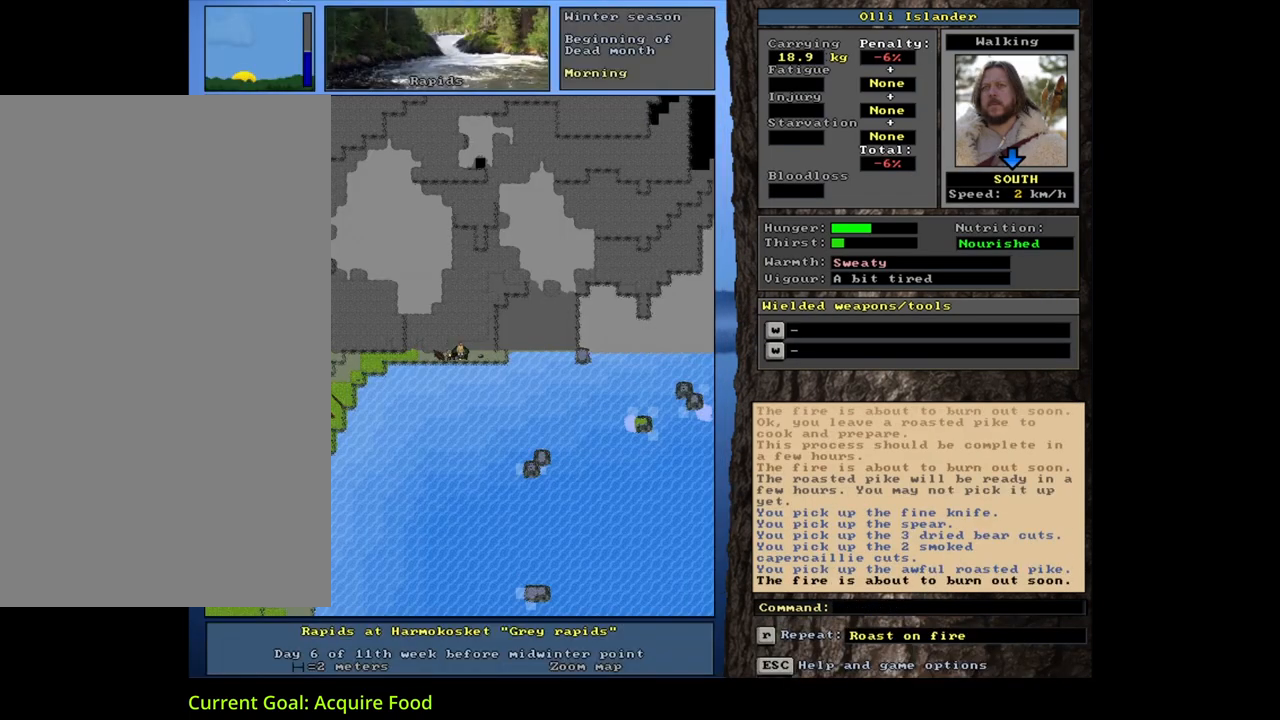
{"keys": [], "mouse": [], "events": [[100, "space", "down"], [150, "space", "up"]]}
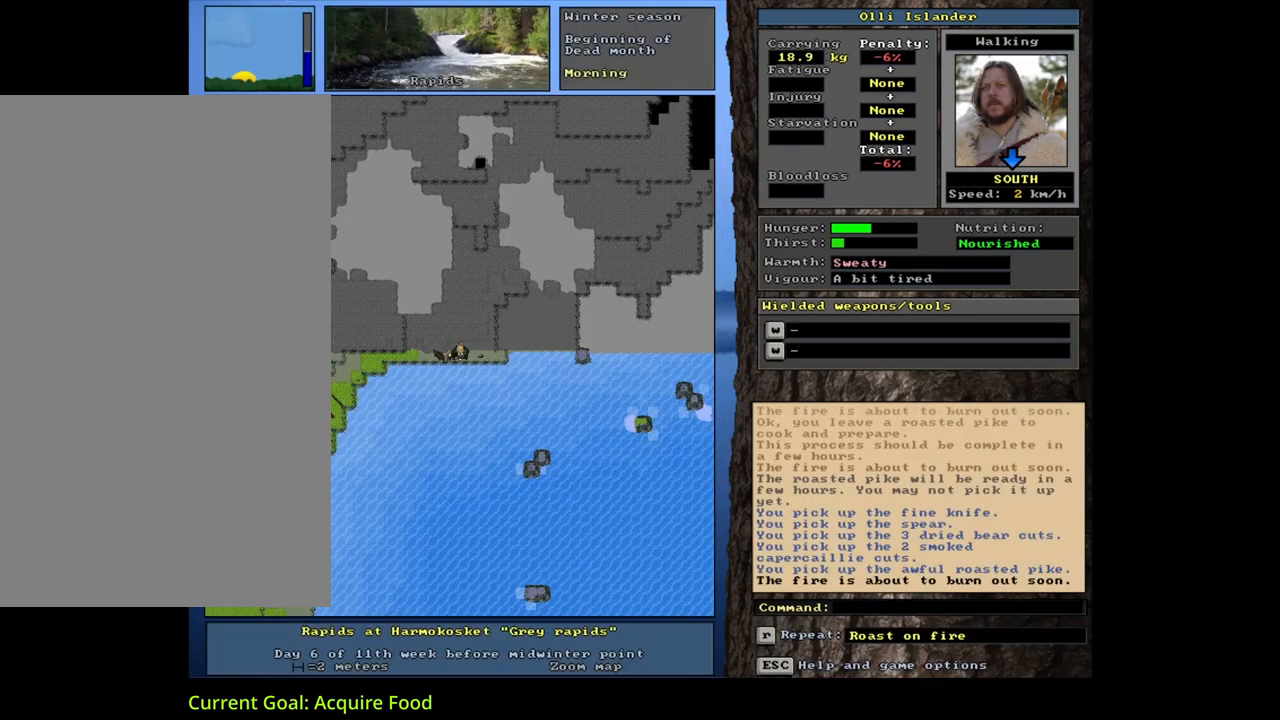
{"keys": ["num4"], "mouse": [], "events": [[17, "num3", "down"], [133, "num3", "up"], [450, "num4", "down"]]}
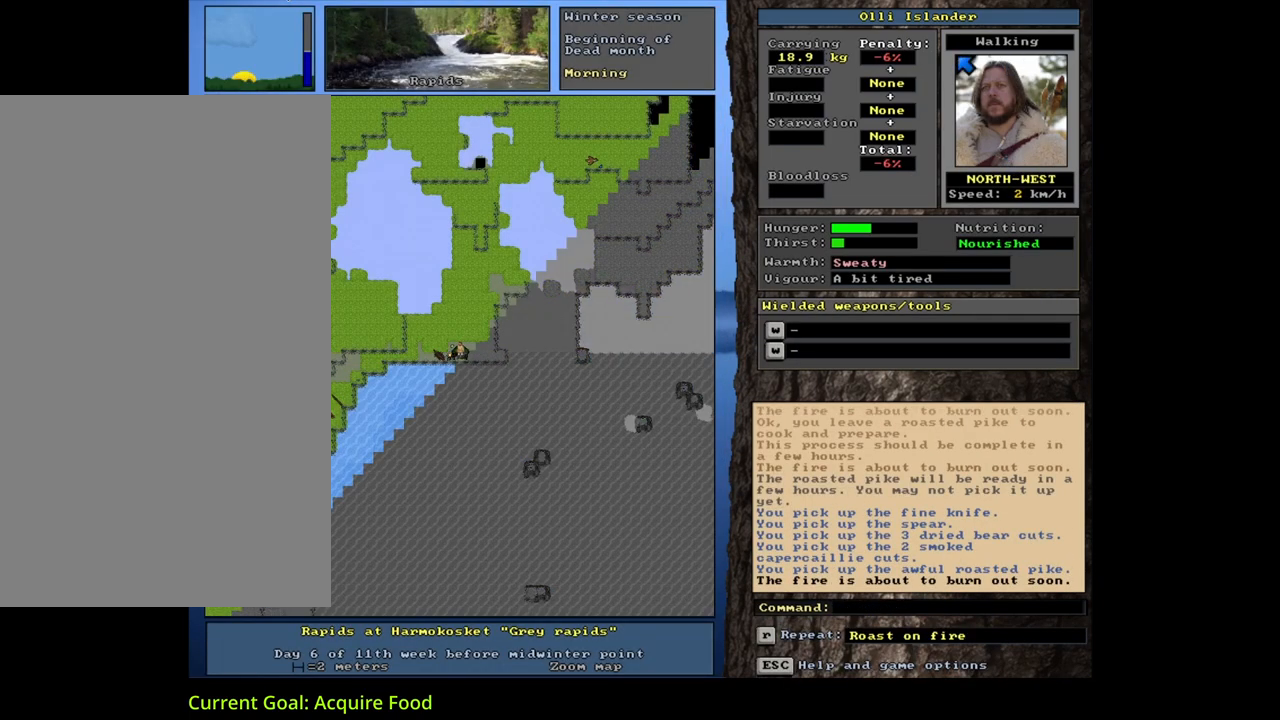
{"keys": [], "mouse": [], "events": [[17, "num4", "up"], [83, "num4", "down"], [183, "num4", "up"]]}